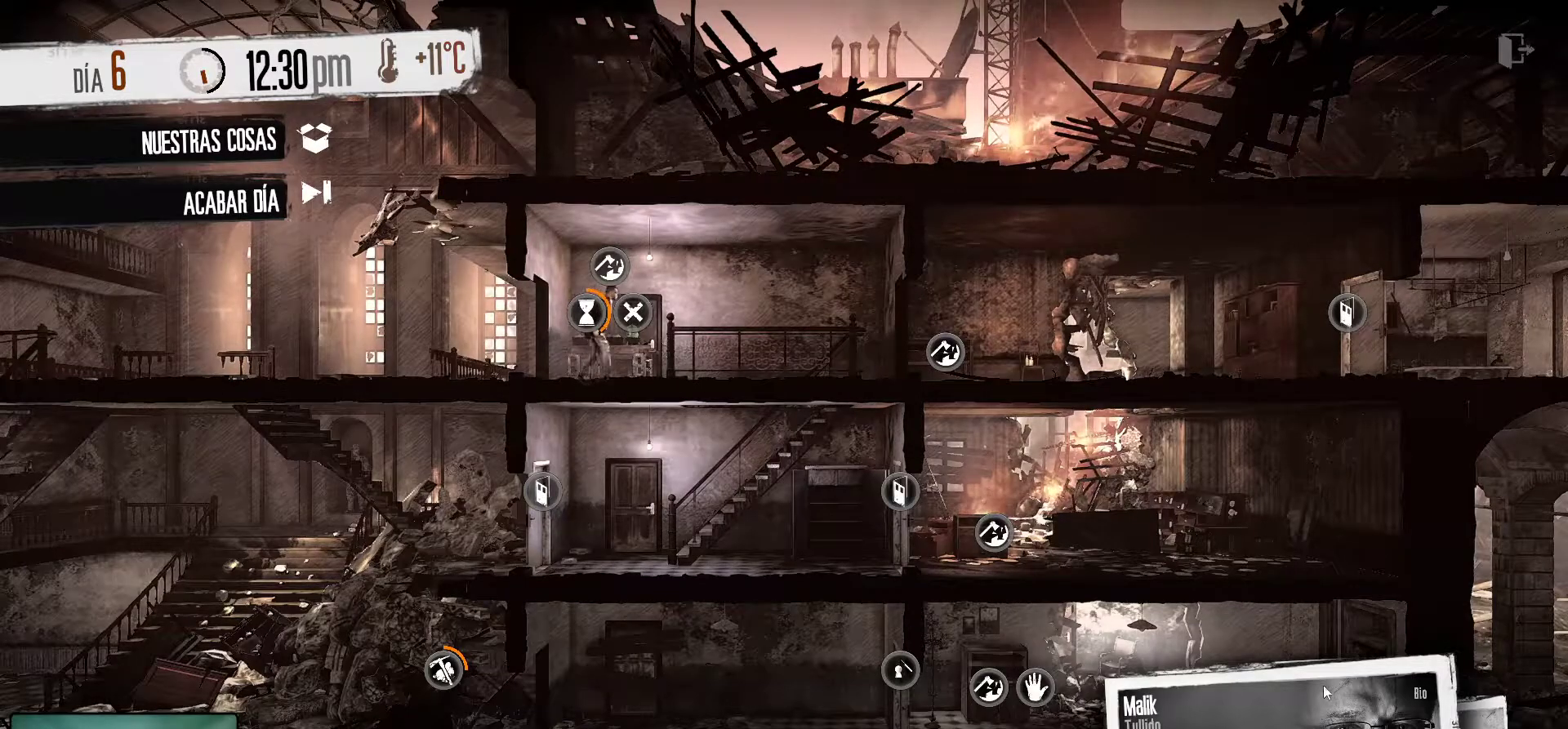
Gameplay with keyboard and mouse; each line is a JSON object with the keys and mouse buttons held at the frame after it. "events" lists presses ("down") and releases ("up") of "1", "2", "3", "4", "5", "a", "alt", "c", "caps_lock", "ctrl", "d", "e", "f", "g", "q", "r", "s", "shift", "space", "t", "tab", "v", "w", "x", "z", "mouse_left", "mouse_wheel" and "mouse_right" between this image and that frame as [ms after this image, input, new state], when the widget could be followed in between. "mouse_left", "mouse_wheel", "mouse_right" = the "left", "wheel", "right" buttons of the "mouse" list. No other keys are recorded. "wheel" means that the mouse wheel is clicked or scrolled. "mouse_move" is the direction in which the mouse moves at that frame (one of eight, or "still"), when it could be read.
{"keys": [], "mouse": [], "mouse_move": "down-left", "events": []}
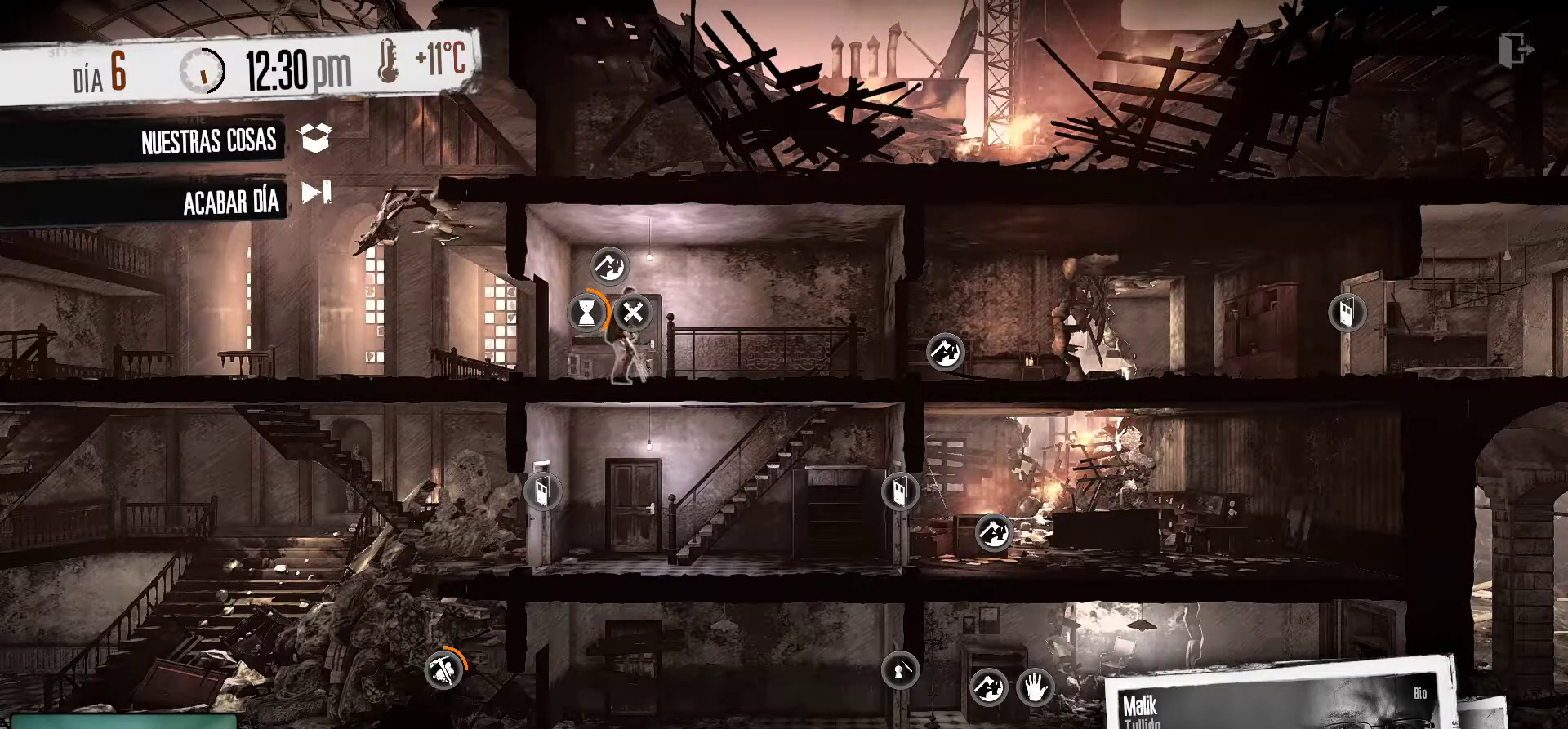
{"keys": [], "mouse": [], "mouse_move": "still", "events": []}
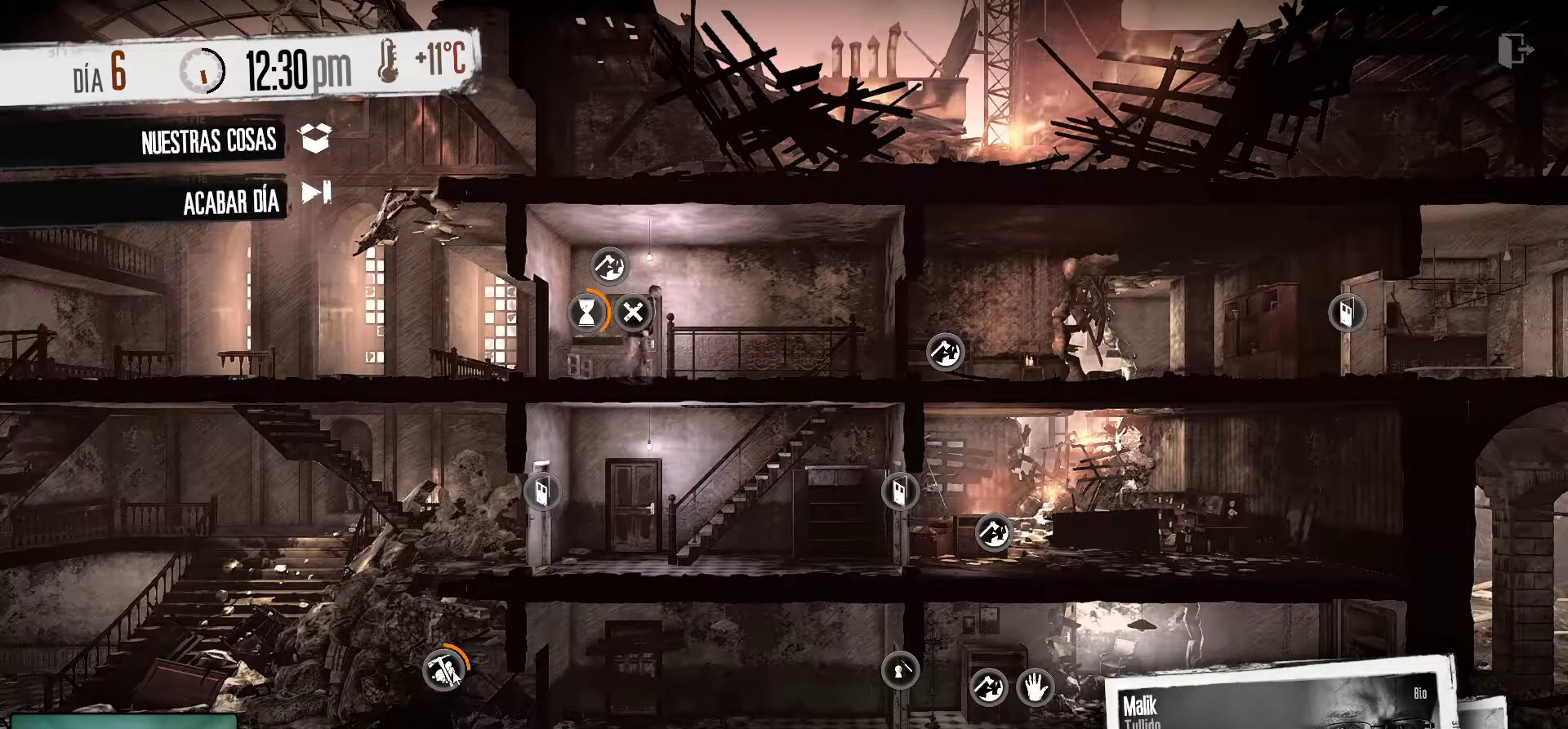
{"keys": [], "mouse": [], "mouse_move": "still", "events": []}
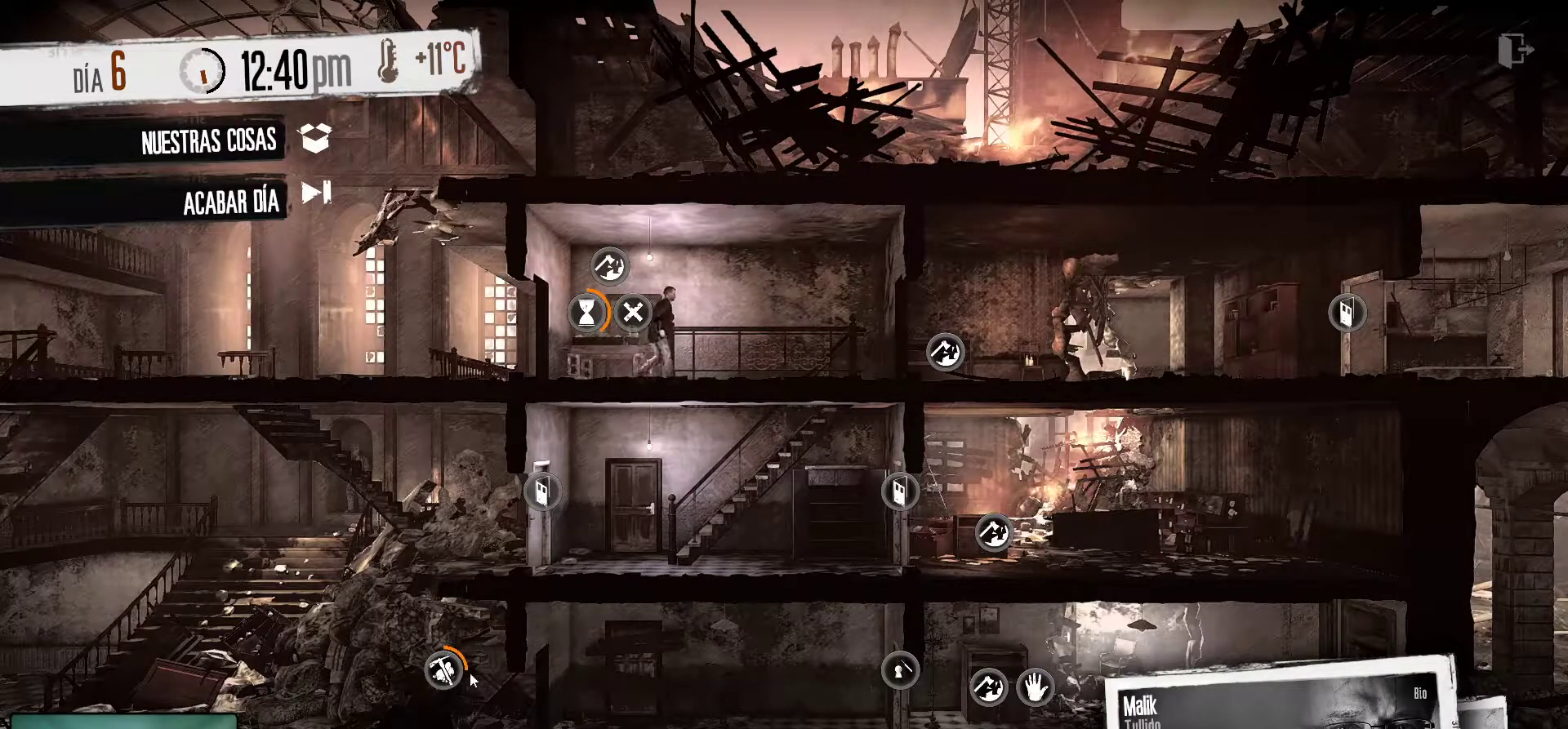
{"keys": [], "mouse": [], "mouse_move": "still", "events": []}
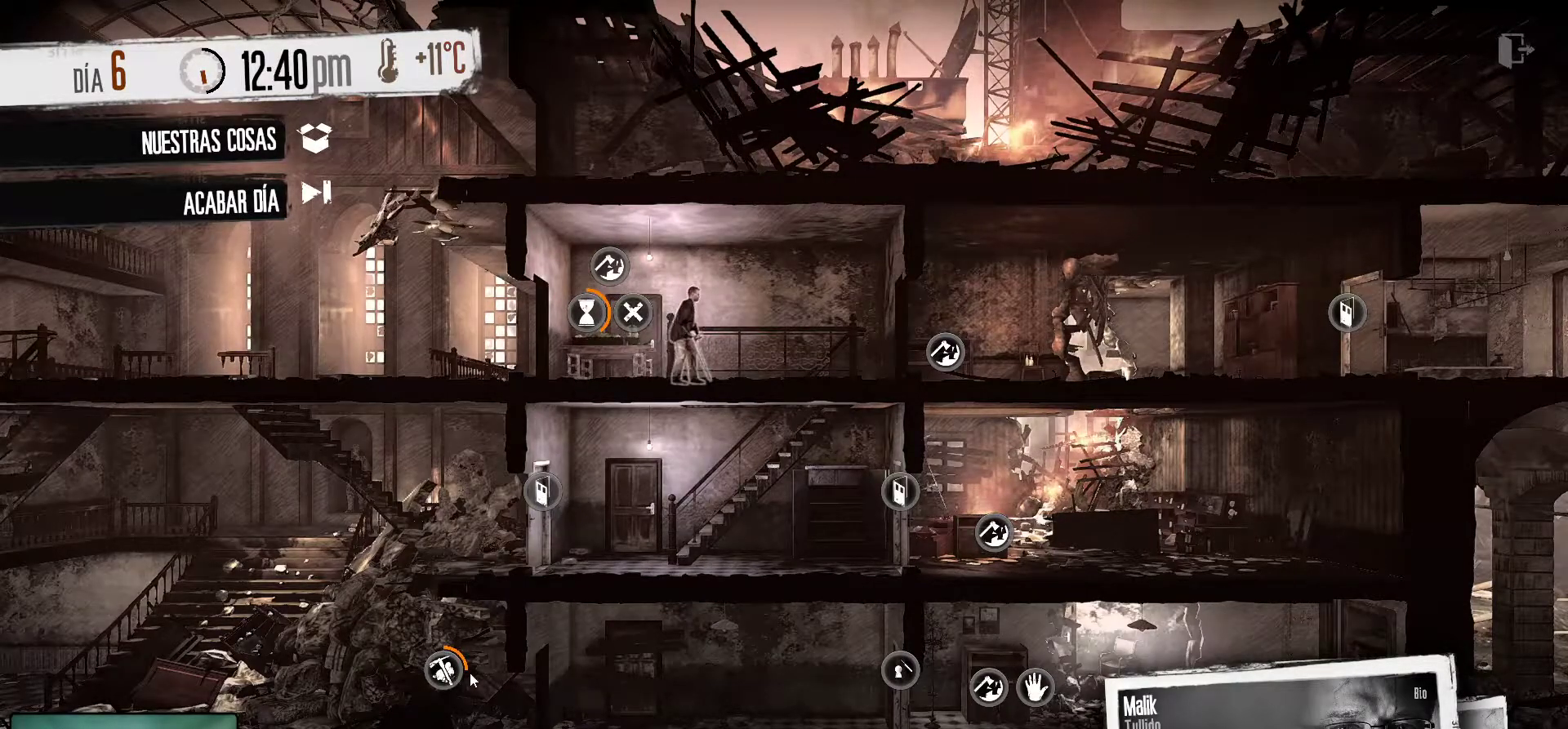
{"keys": [], "mouse": [], "mouse_move": "still", "events": []}
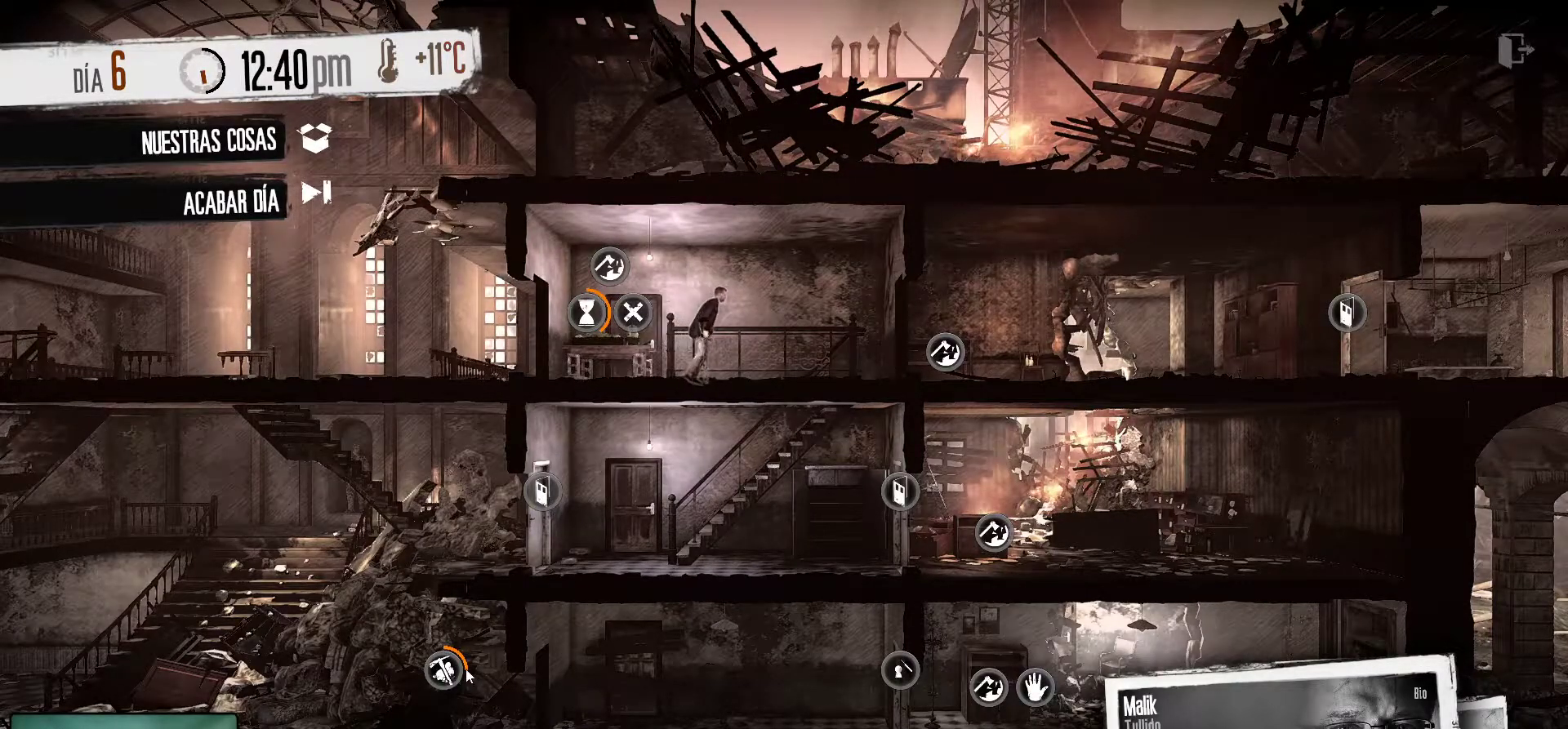
{"keys": [], "mouse": [], "mouse_move": "still", "events": []}
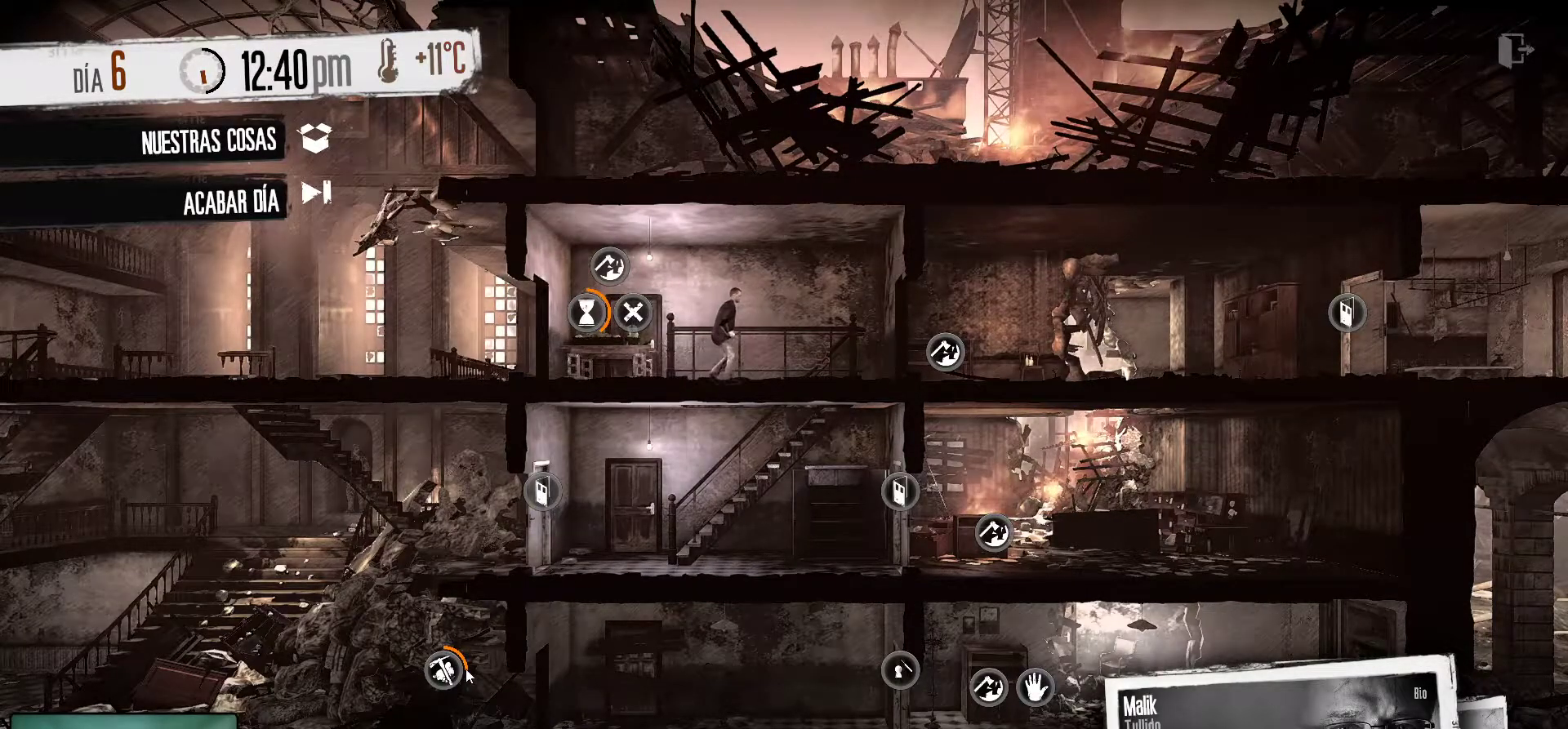
{"keys": [], "mouse": [], "mouse_move": "still", "events": []}
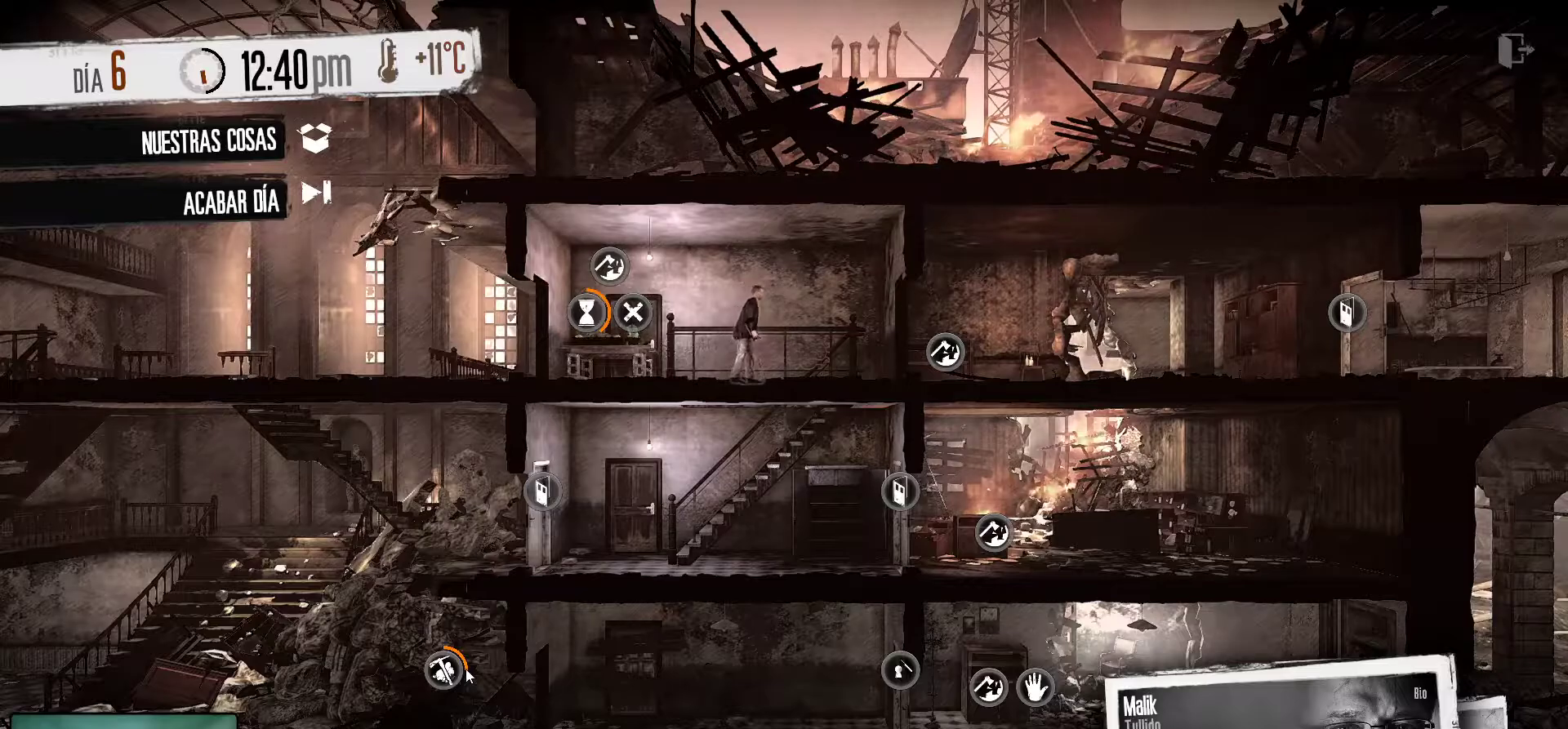
{"keys": [], "mouse": [], "mouse_move": "still", "events": []}
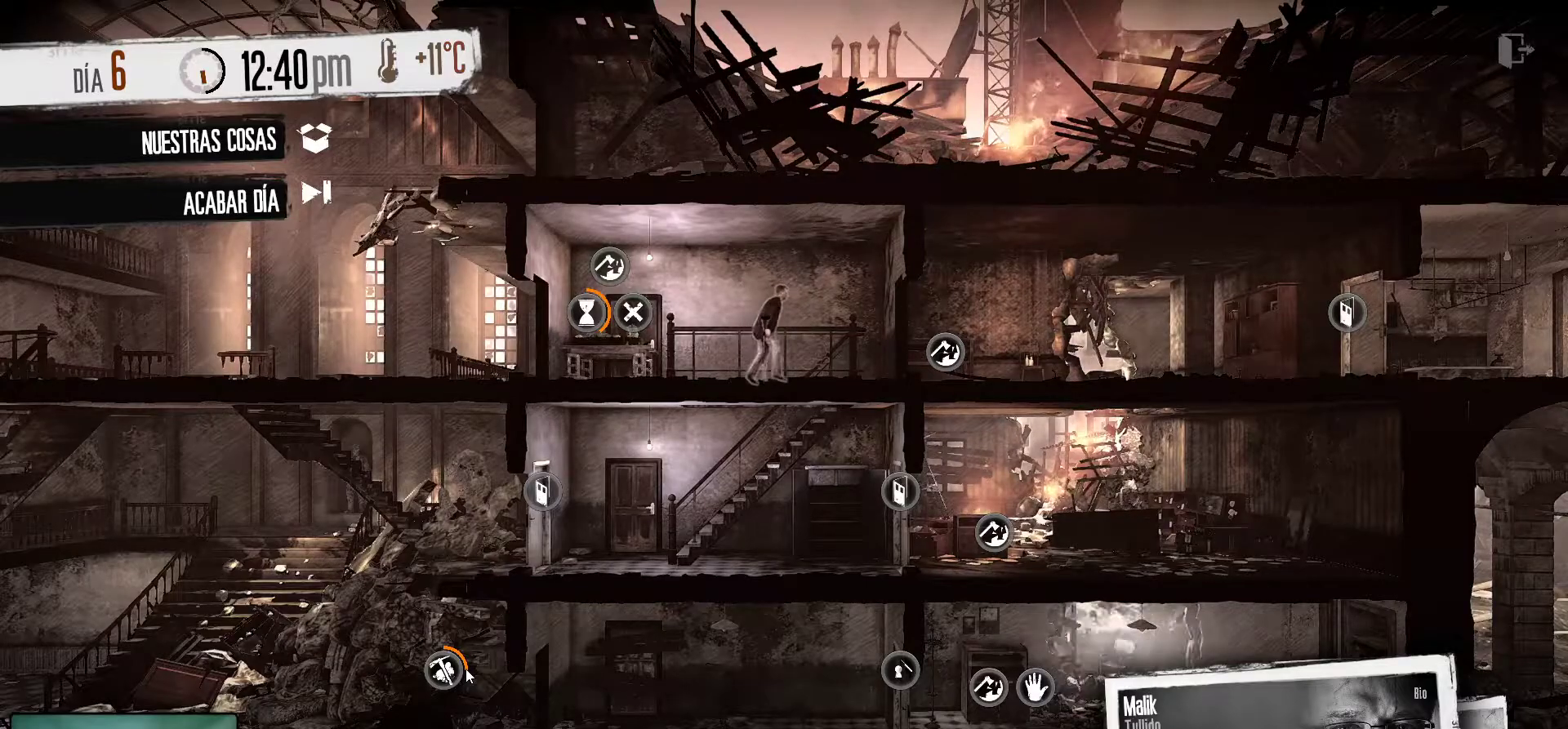
{"keys": [], "mouse": [], "mouse_move": "still", "events": []}
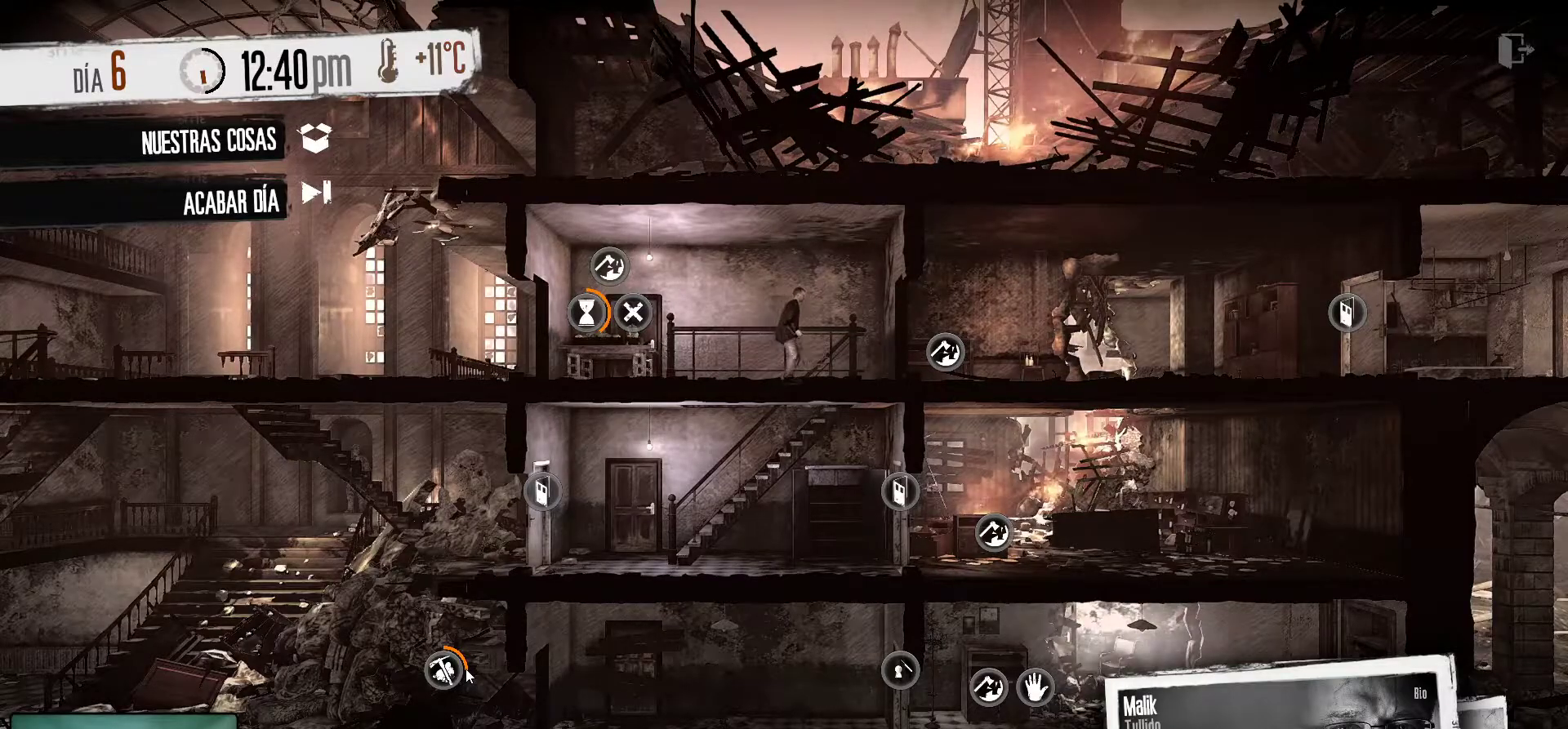
{"keys": [], "mouse": [], "mouse_move": "still", "events": [[50, "tab", "down"], [150, "tab", "up"]]}
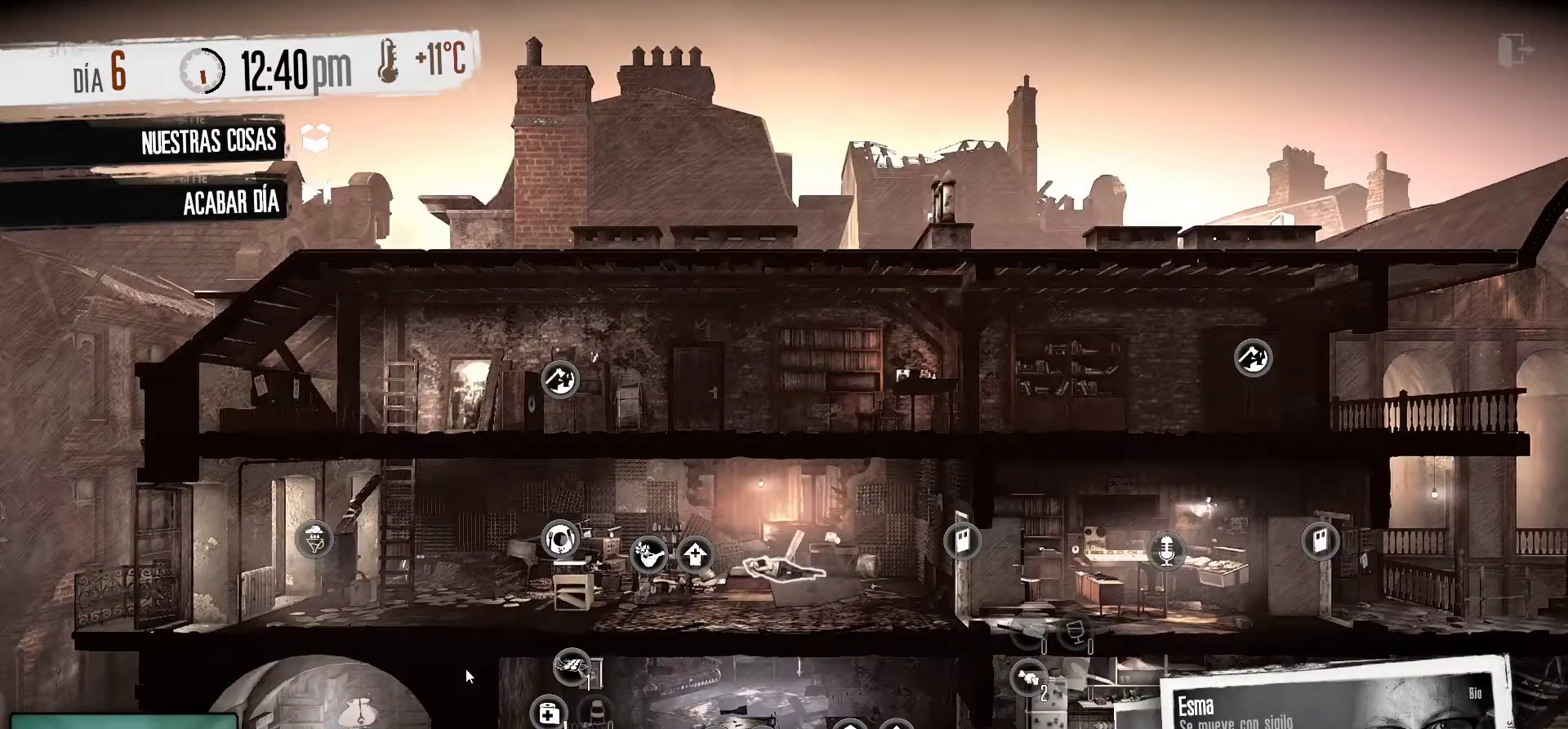
{"keys": [], "mouse": [], "mouse_move": "up", "events": []}
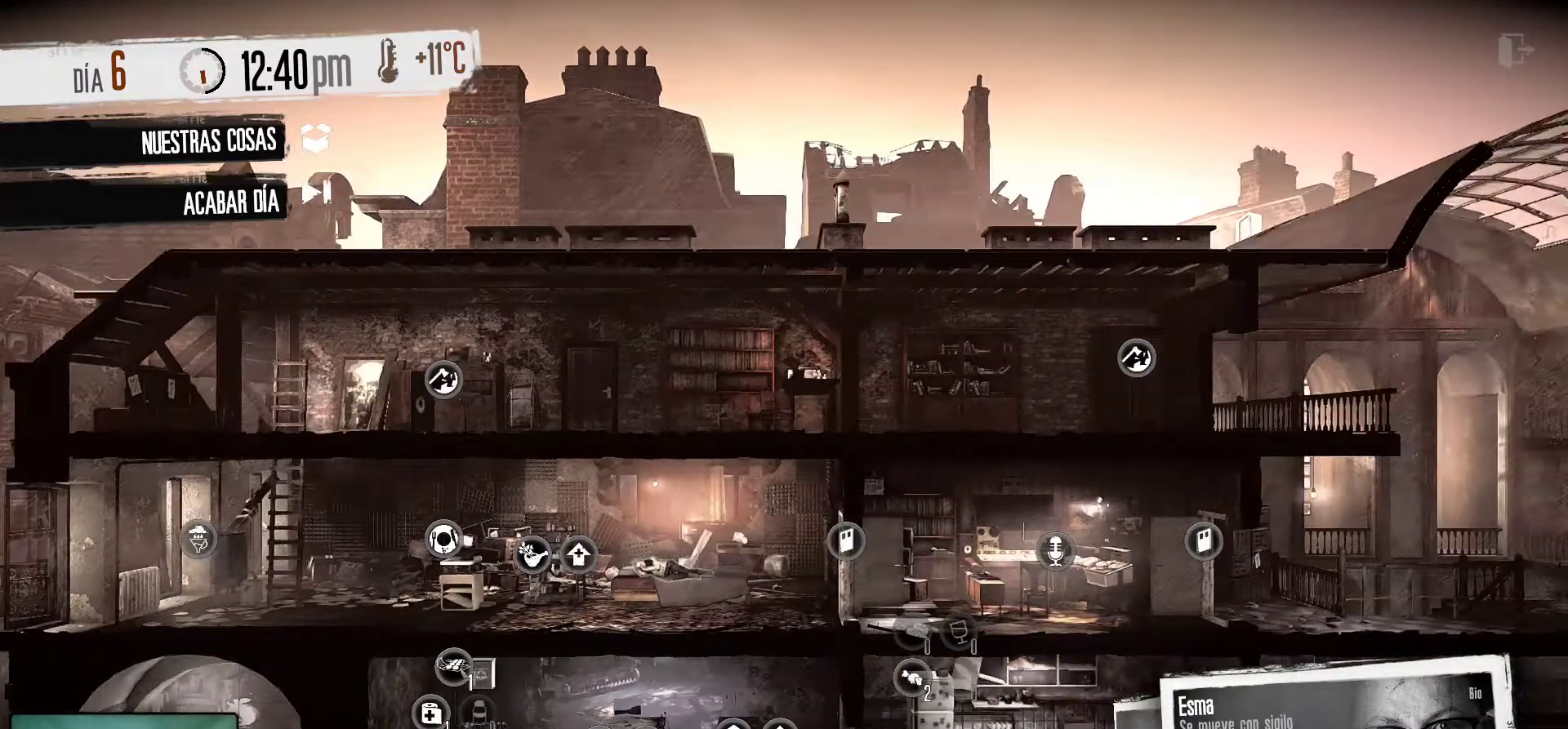
{"keys": [], "mouse": [], "mouse_move": "still", "events": []}
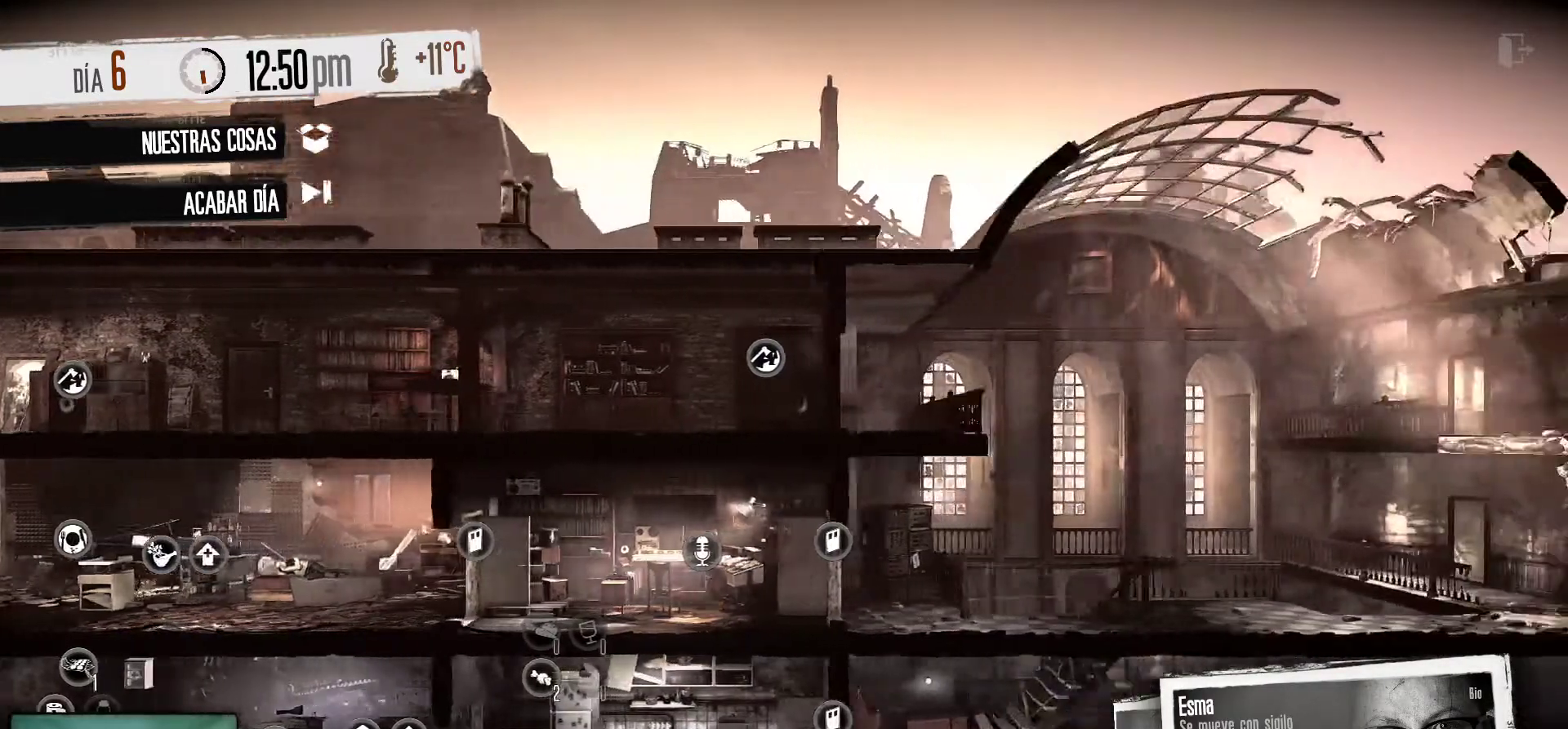
{"keys": [], "mouse": [], "mouse_move": "still", "events": []}
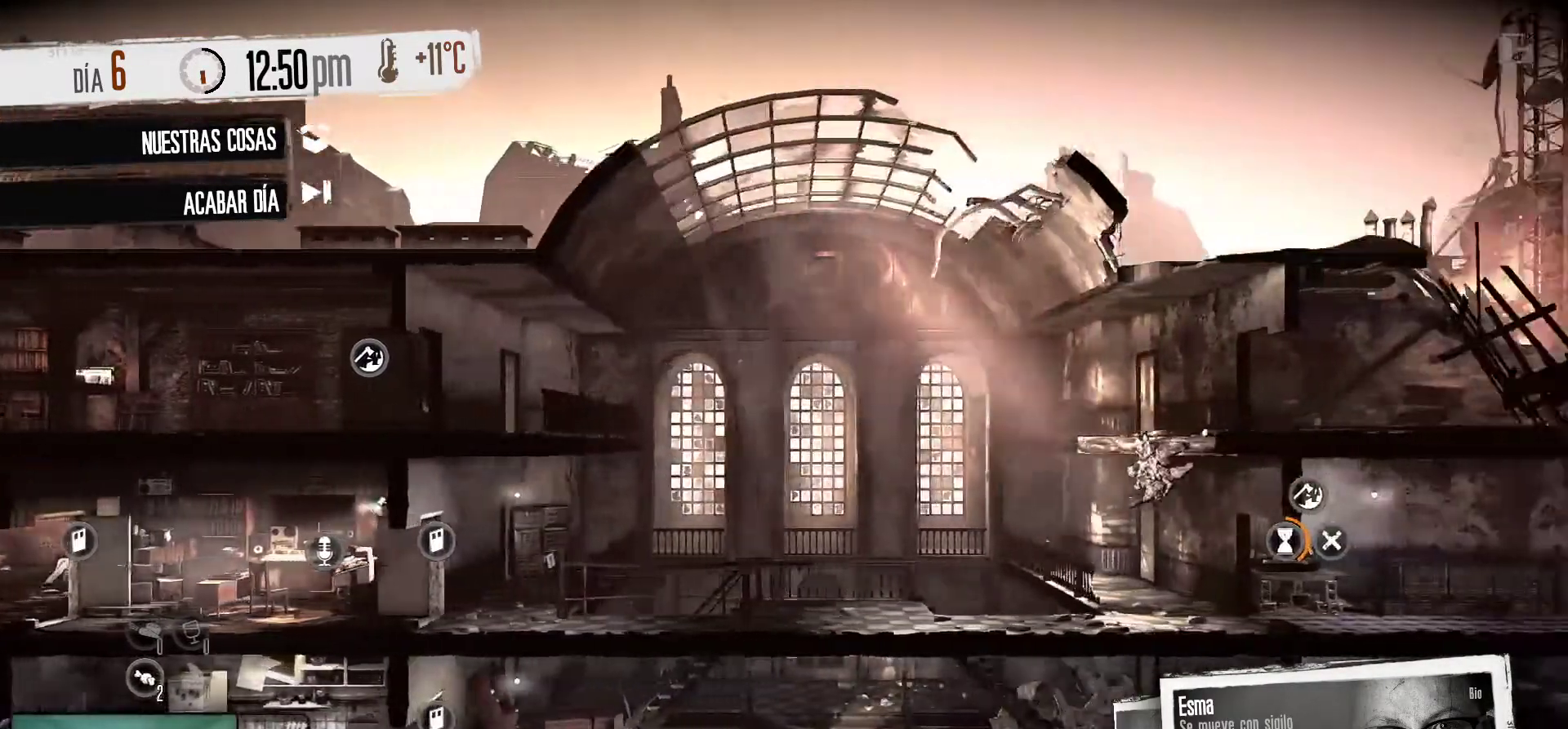
{"keys": [], "mouse": [], "mouse_move": "still", "events": []}
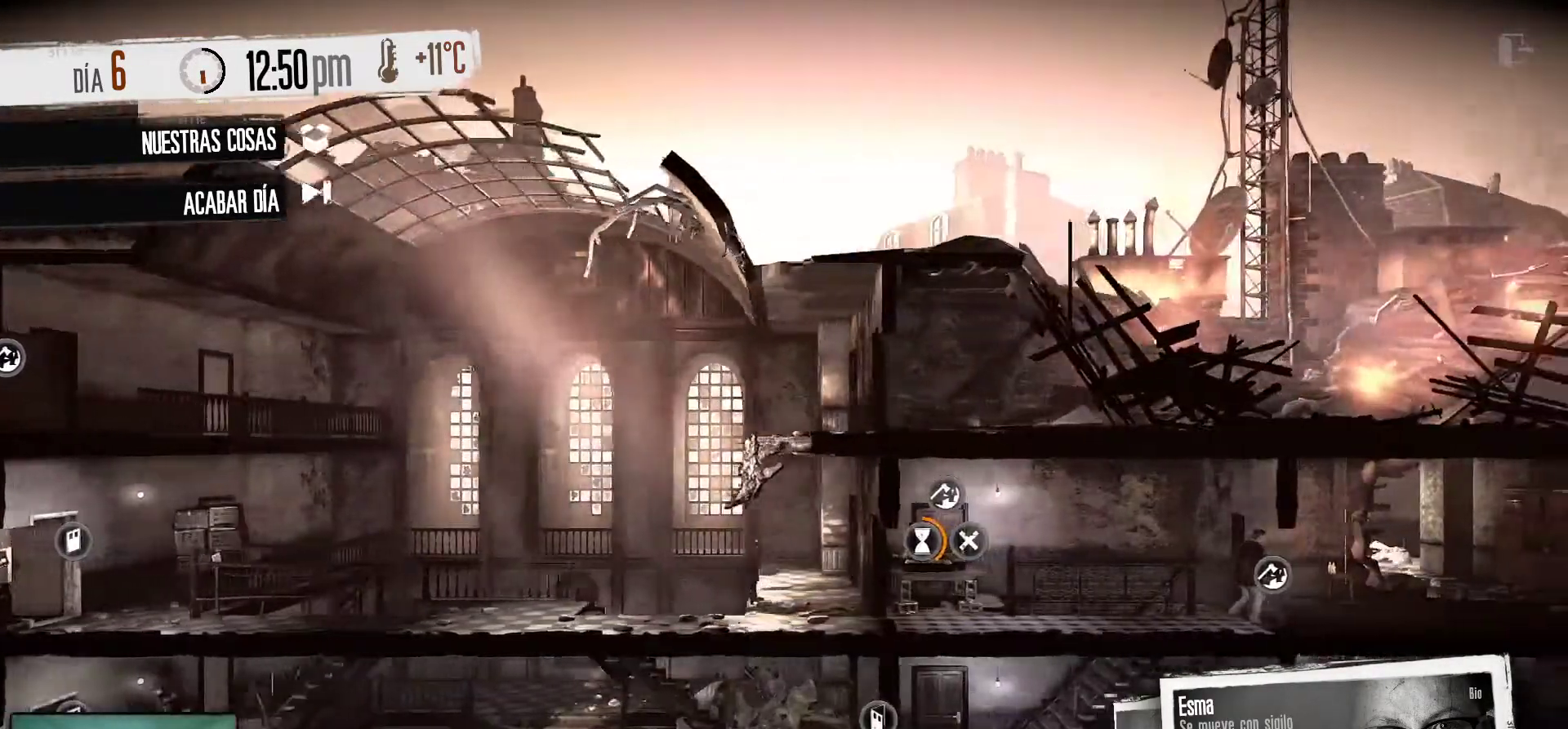
{"keys": [], "mouse": [], "mouse_move": "left", "events": []}
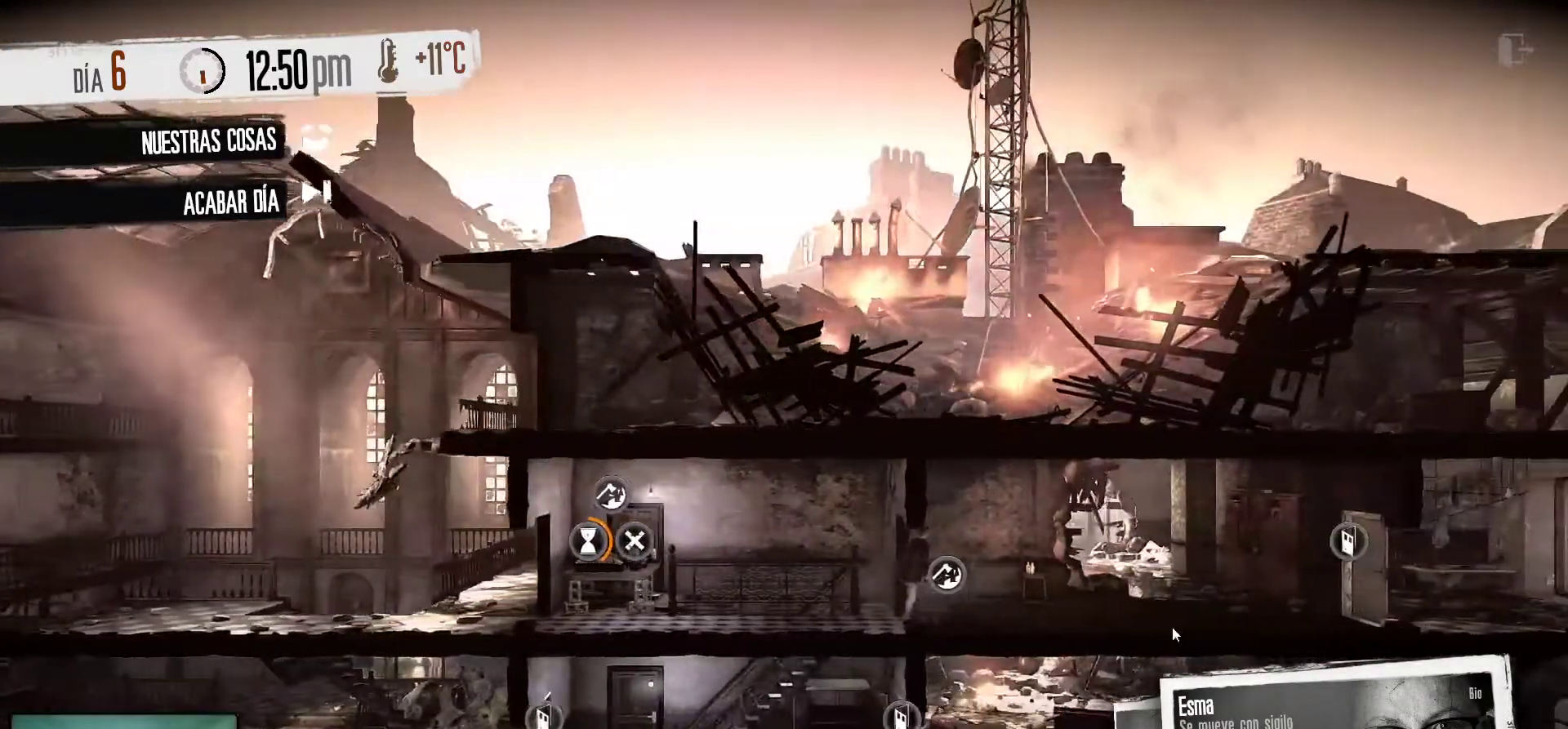
{"keys": [], "mouse": [], "mouse_move": "still", "events": []}
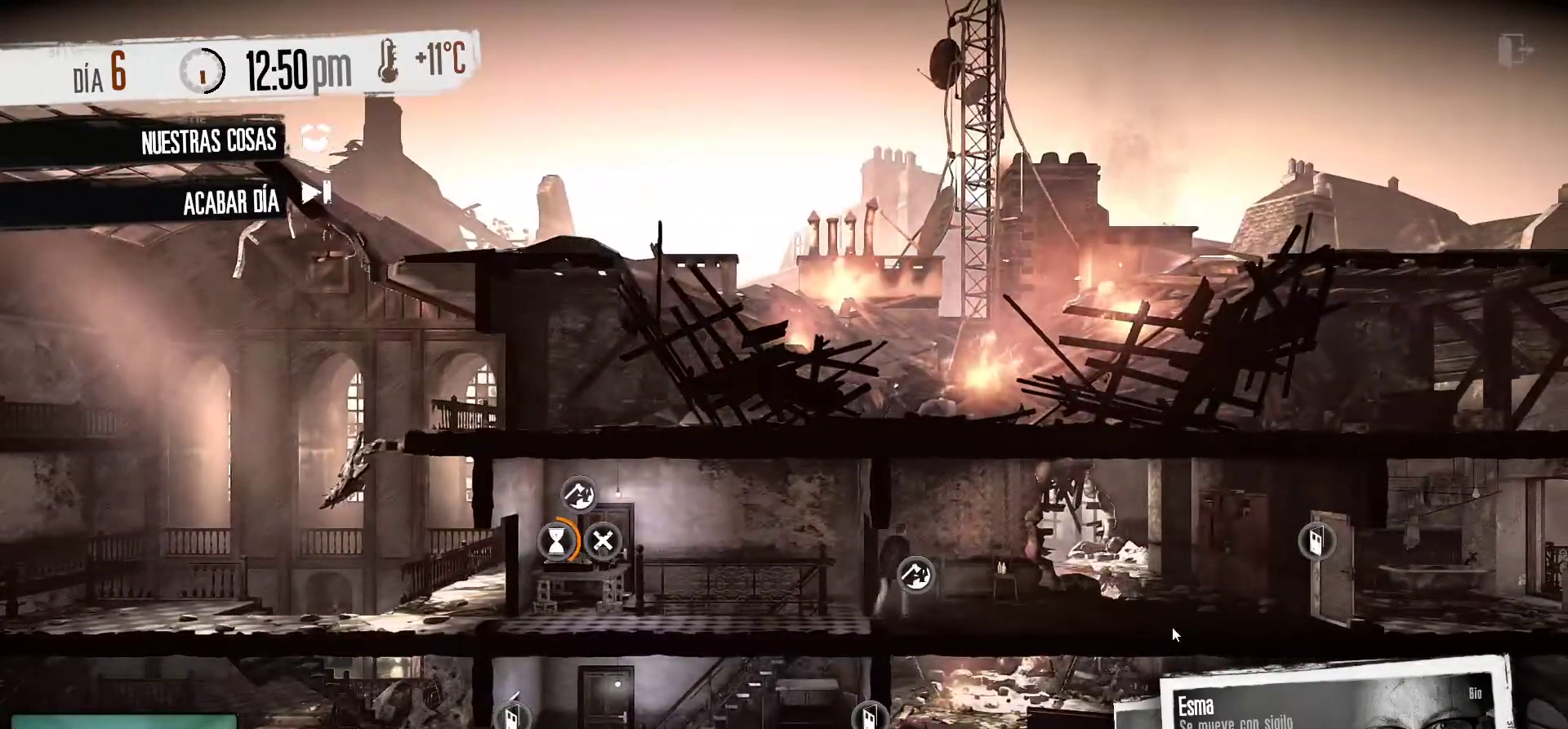
{"keys": ["tab"], "mouse": [], "mouse_move": "still", "events": [[400, "tab", "down"]]}
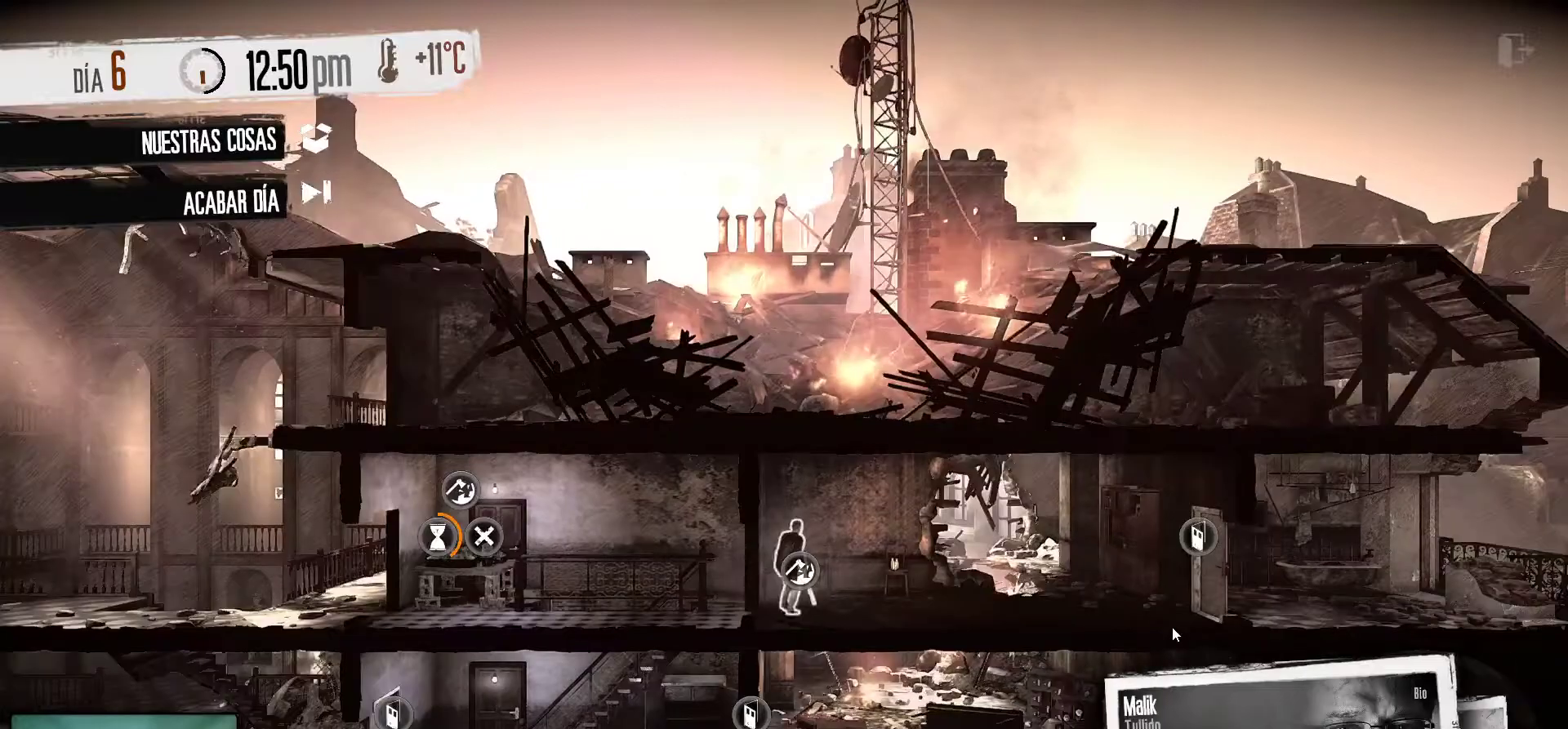
{"keys": [], "mouse": [], "mouse_move": "still", "events": [[33, "tab", "up"]]}
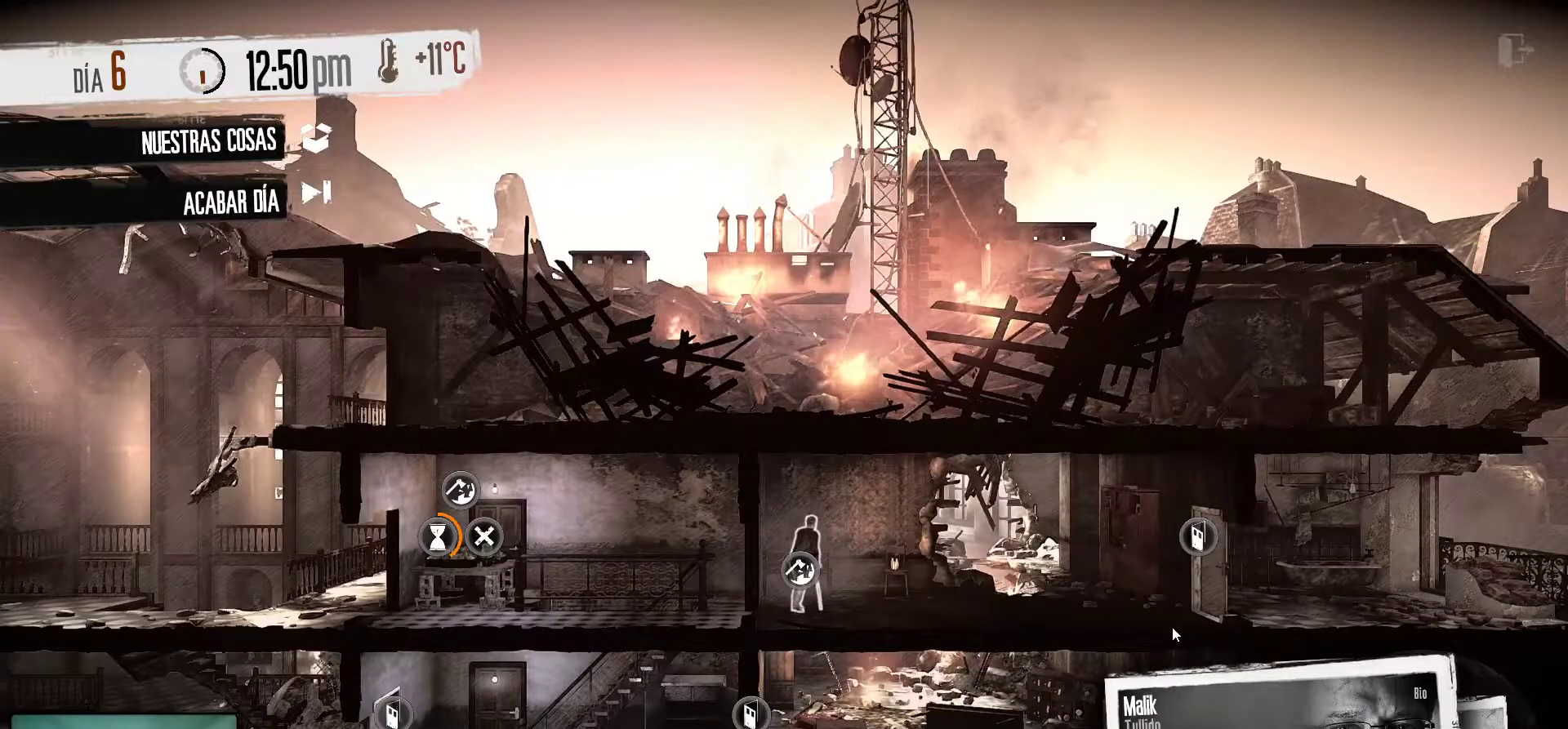
{"keys": [], "mouse": [], "mouse_move": "still", "events": []}
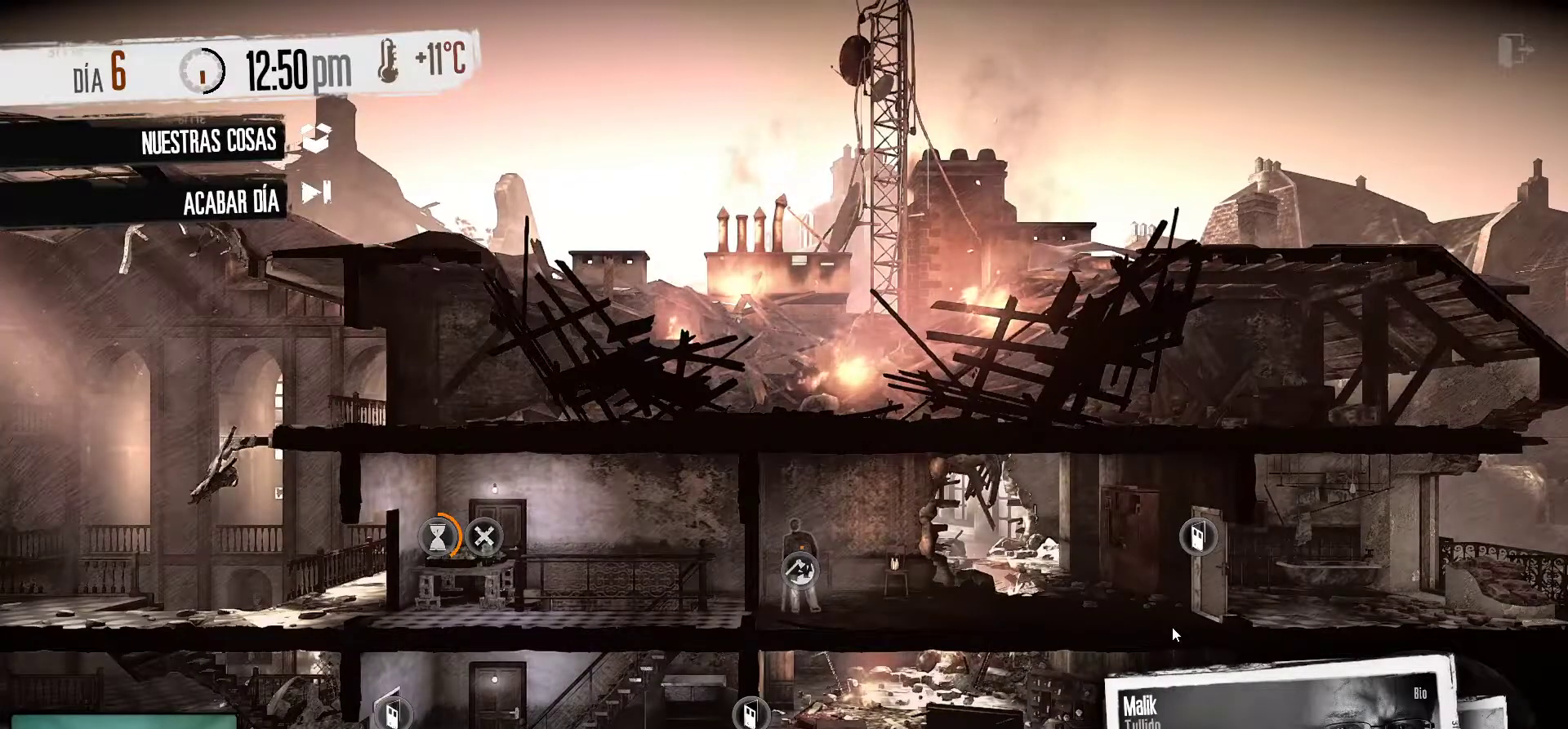
{"keys": [], "mouse": [], "mouse_move": "still", "events": []}
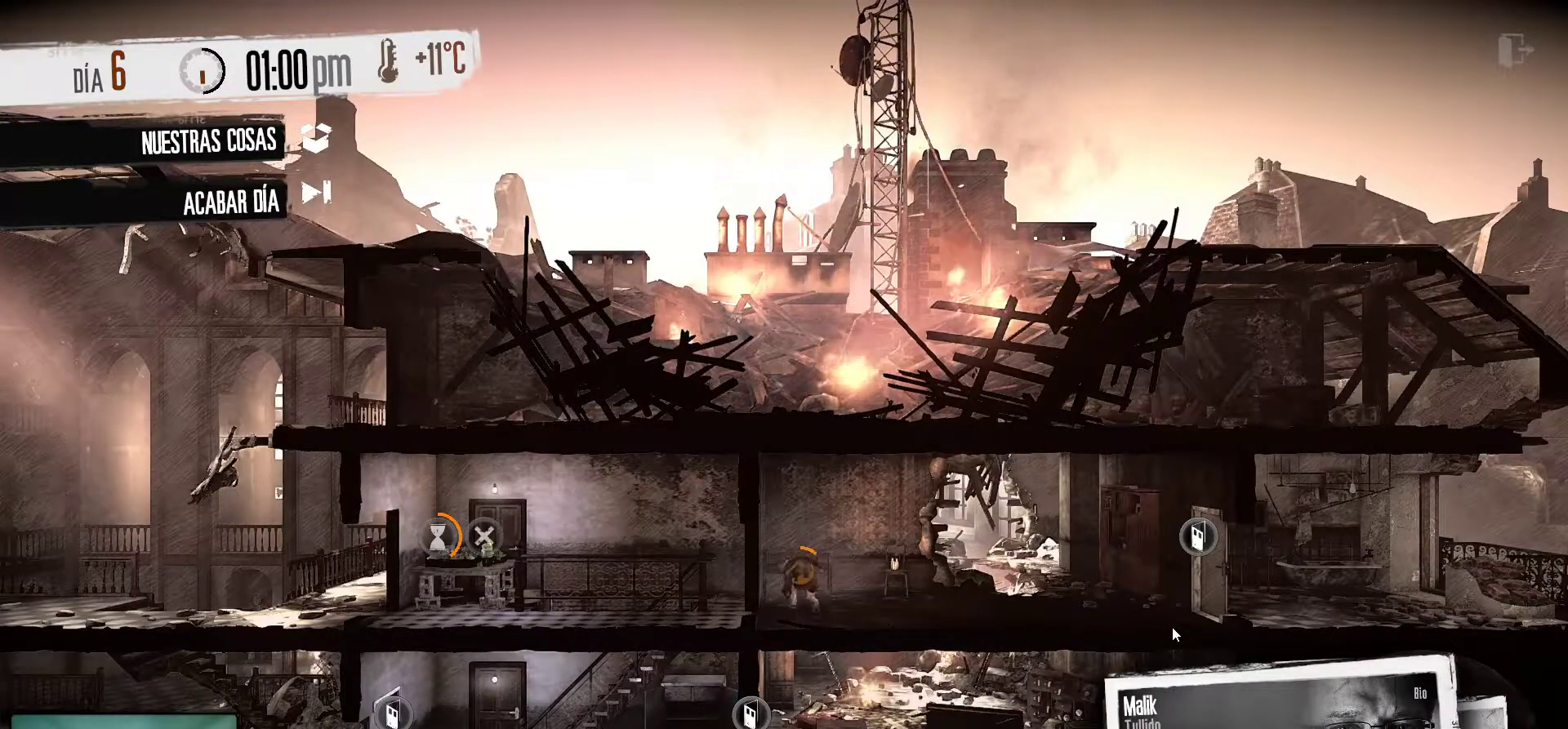
{"keys": [], "mouse": [], "mouse_move": "still", "events": []}
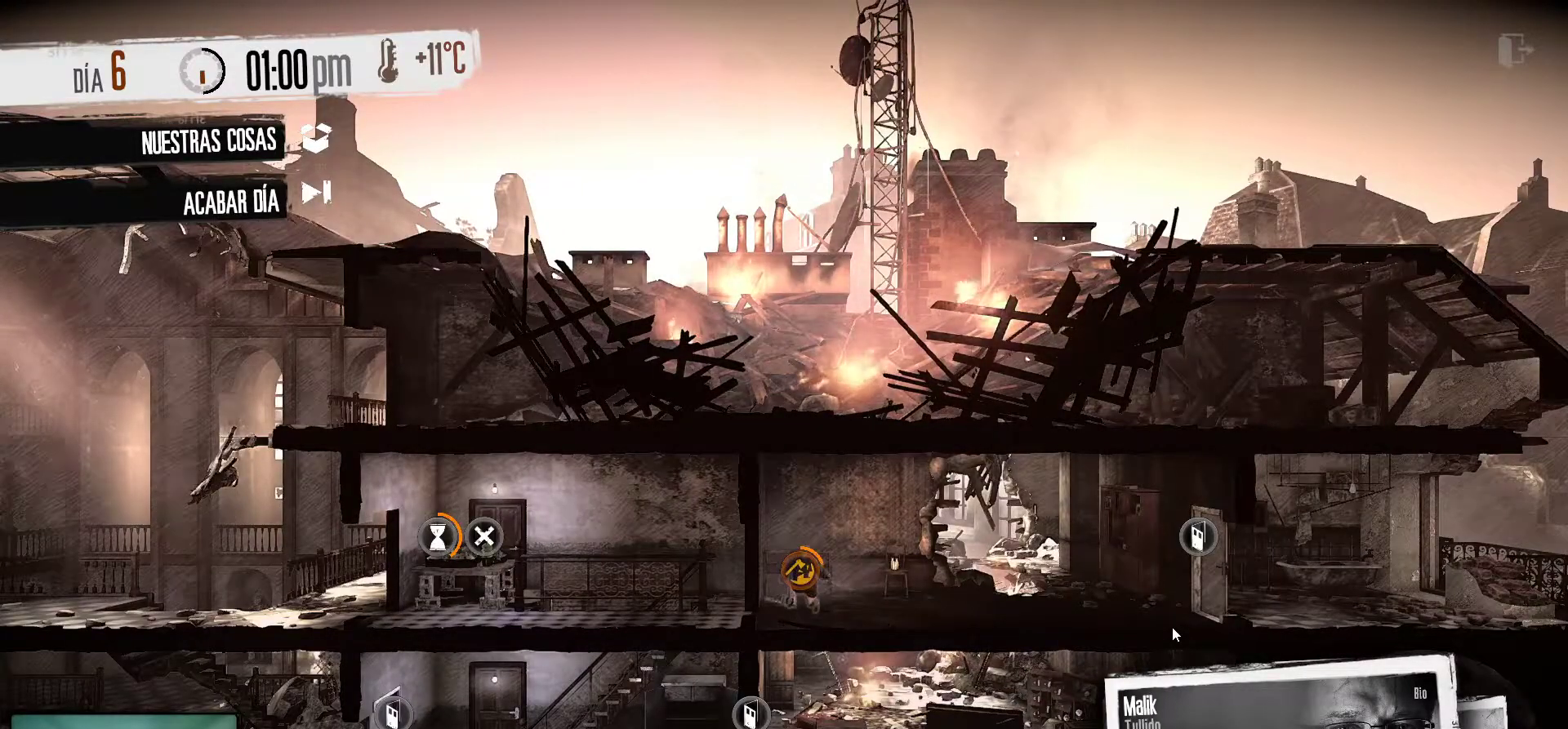
{"keys": [], "mouse": [], "mouse_move": "right", "events": []}
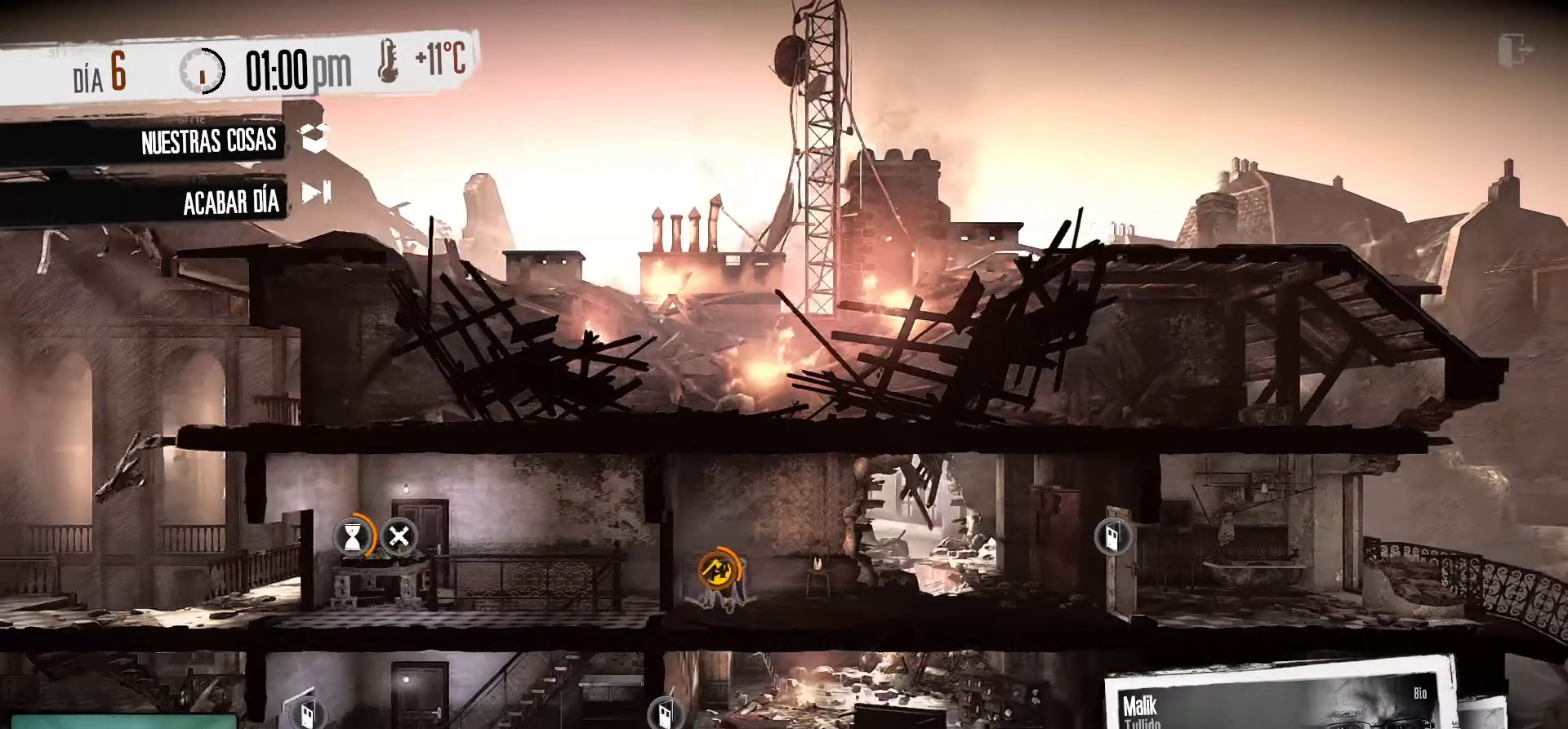
{"keys": [], "mouse": [], "mouse_move": "left", "events": []}
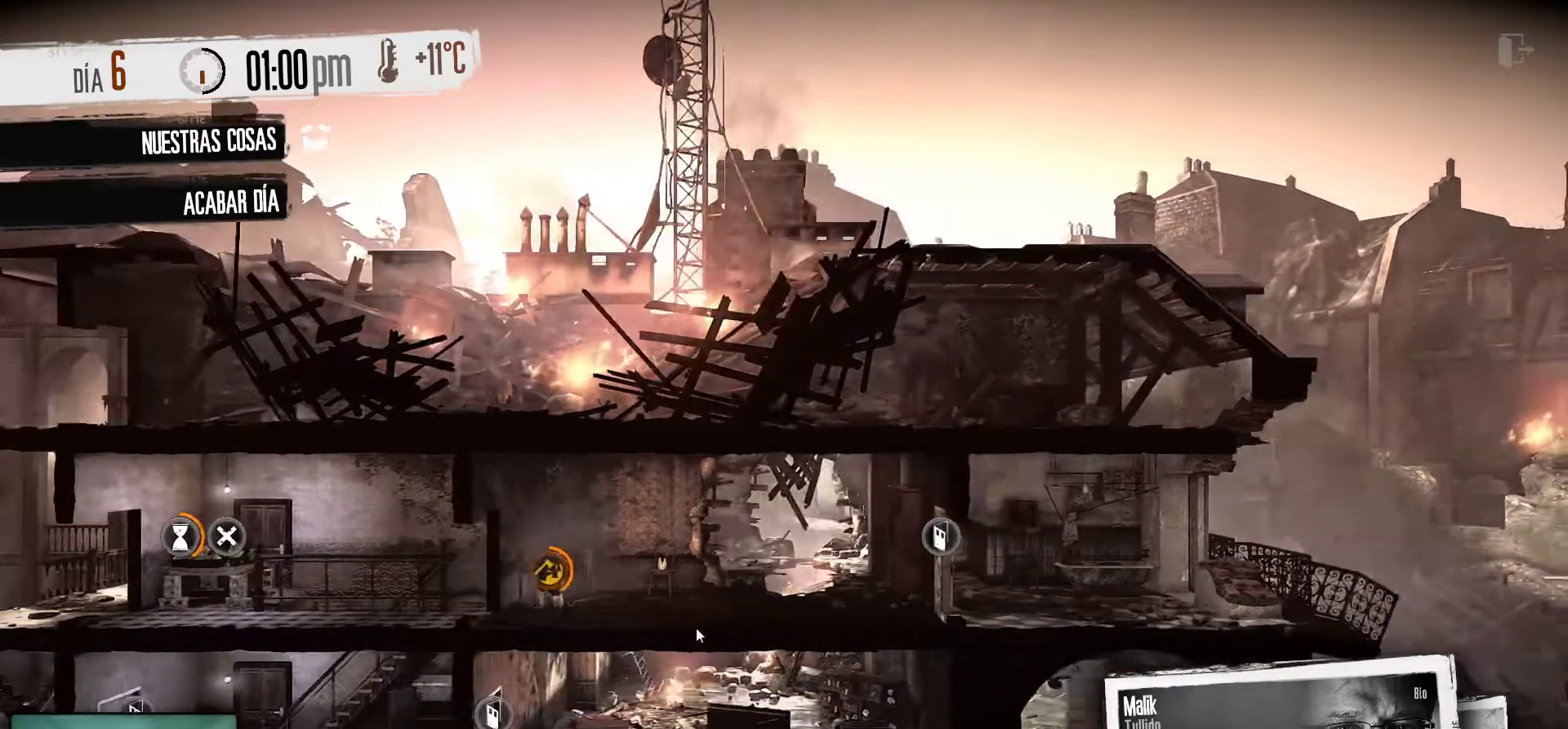
{"keys": [], "mouse": [], "mouse_move": "still", "events": []}
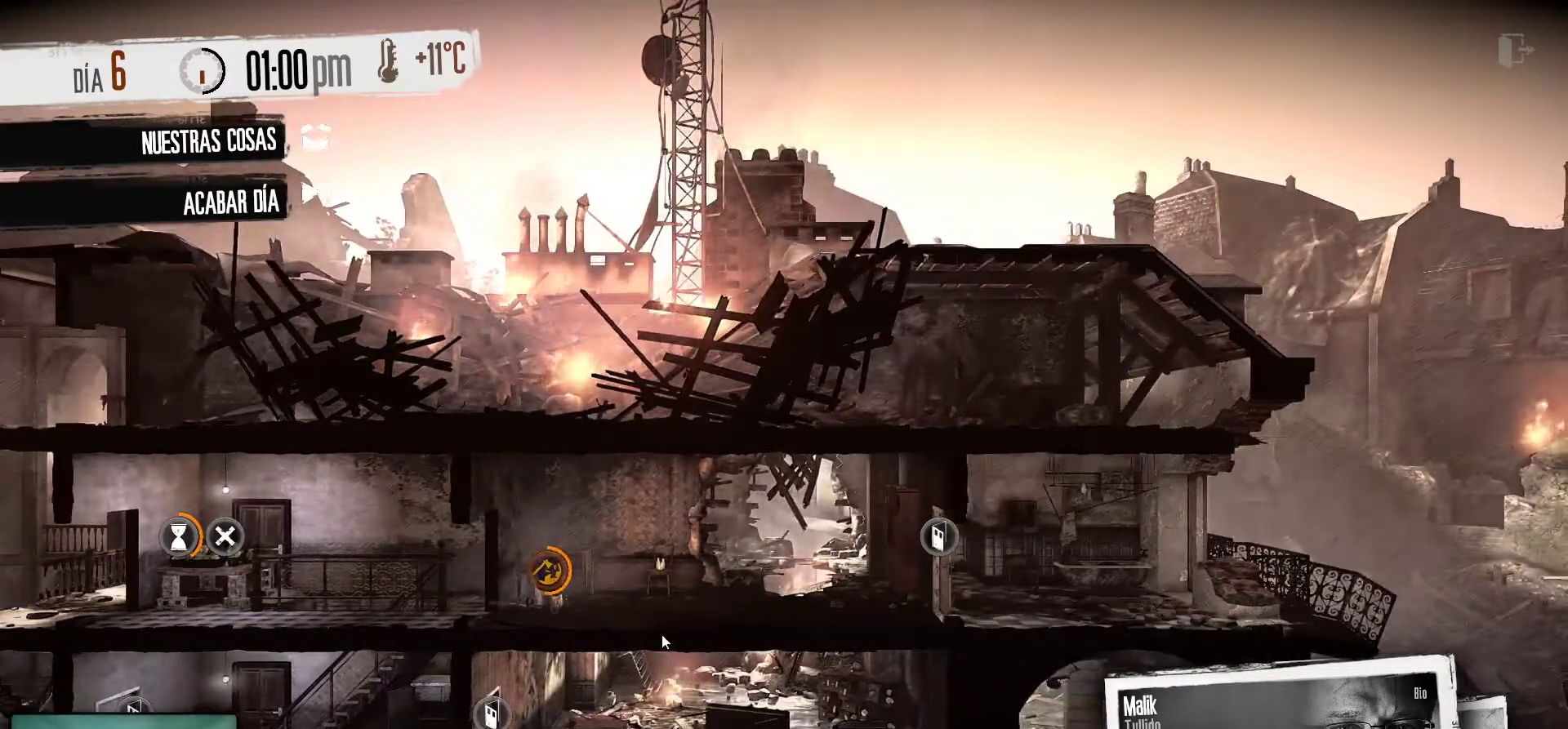
{"keys": [], "mouse": [], "mouse_move": "still", "events": []}
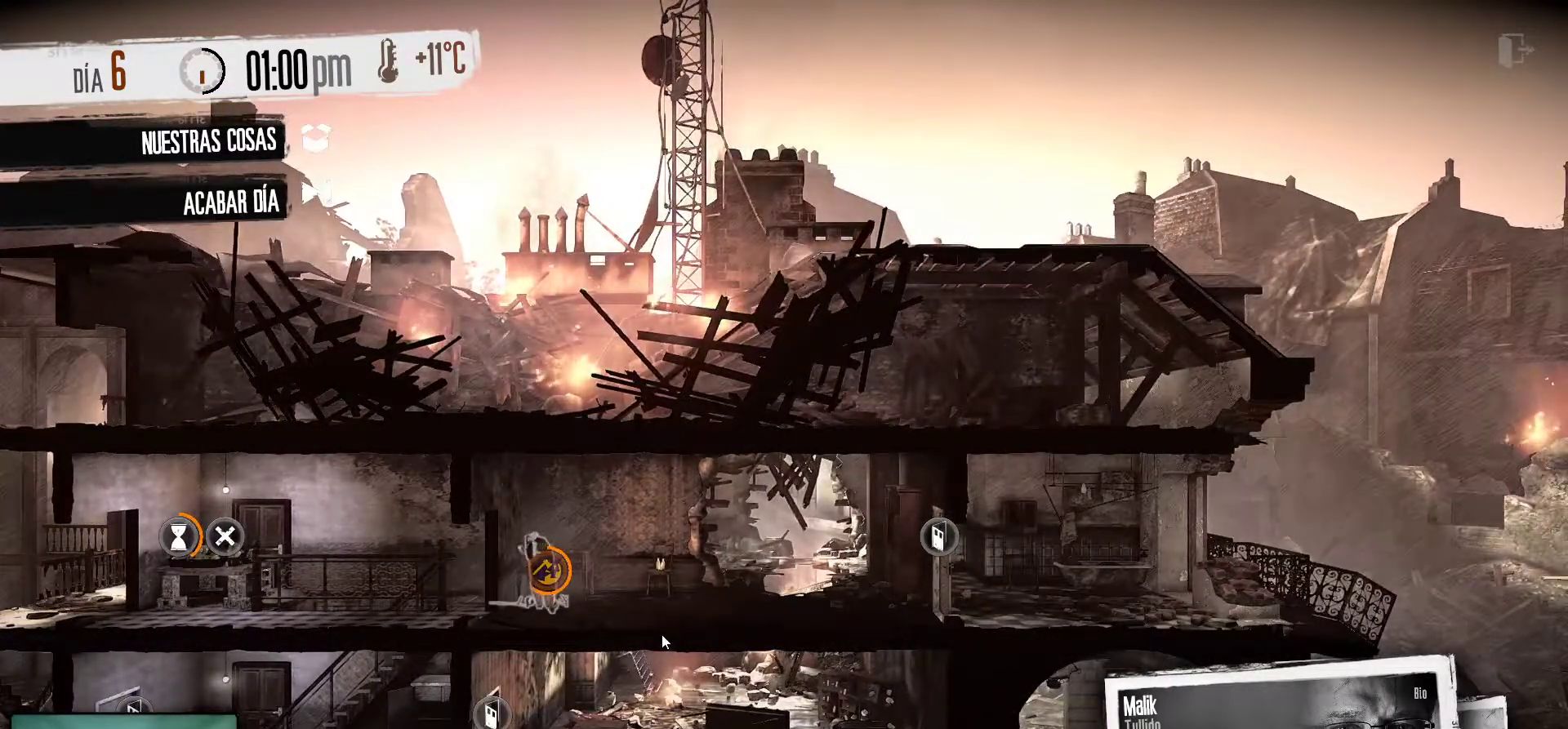
{"keys": [], "mouse": [], "mouse_move": "still", "events": []}
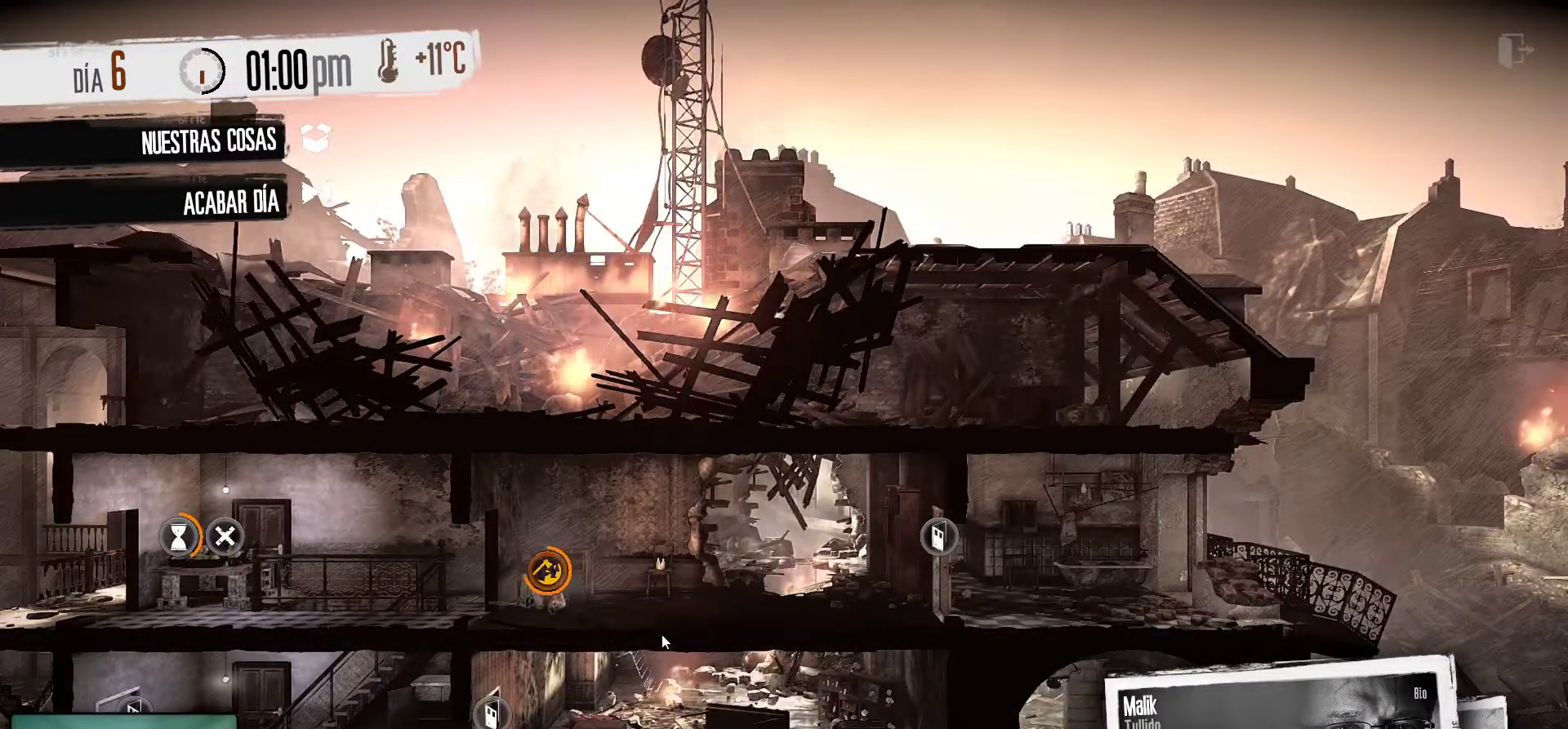
{"keys": [], "mouse": [], "mouse_move": "still", "events": []}
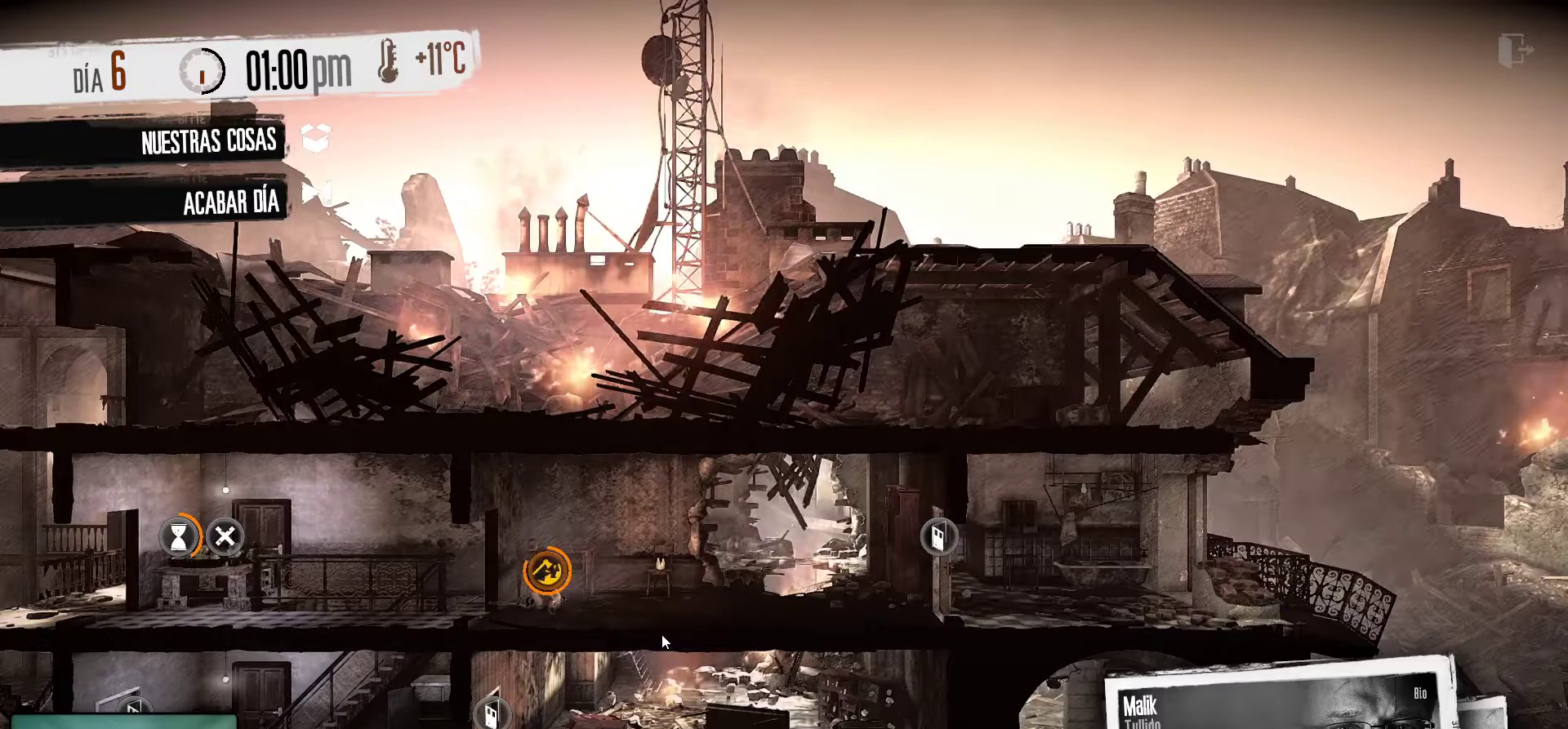
{"keys": [], "mouse": [], "mouse_move": "still", "events": []}
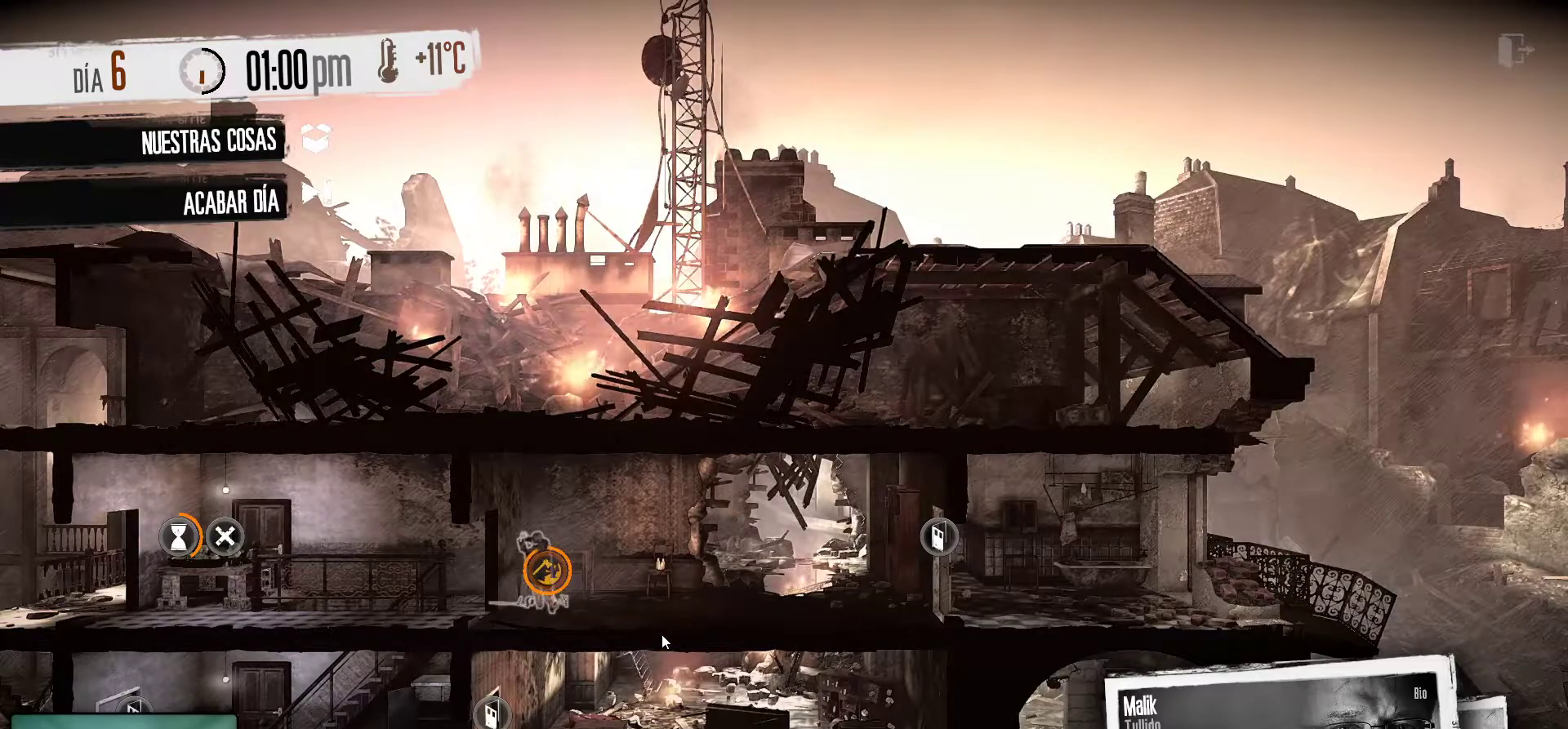
{"keys": [], "mouse": [], "mouse_move": "still", "events": []}